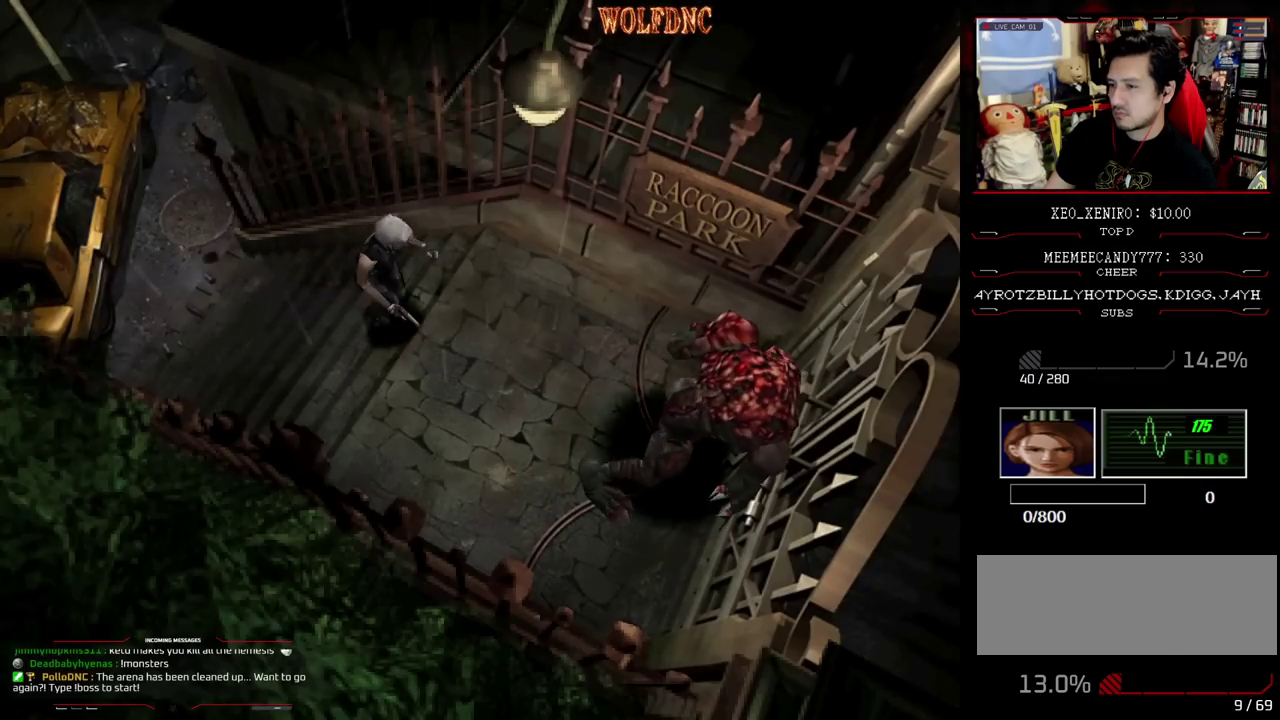
Gameplay with a controller (PlayStation layout); each line is a JSON object with the inputs held at the frame after it. "events" lists button and stick changes between this image and that frame as [ms after this image, input, new state], when the widget could be followed in between. Not read: L3 R3 other_buttons.
{"buttons": ["SQUARE", "DPAD_UP", "DPAD_LEFT"], "events": [[67, "DPAD_RIGHT", "up"], [267, "DPAD_RIGHT", "down"], [400, "DPAD_RIGHT", "up"], [500, "DPAD_LEFT", "down"]]}
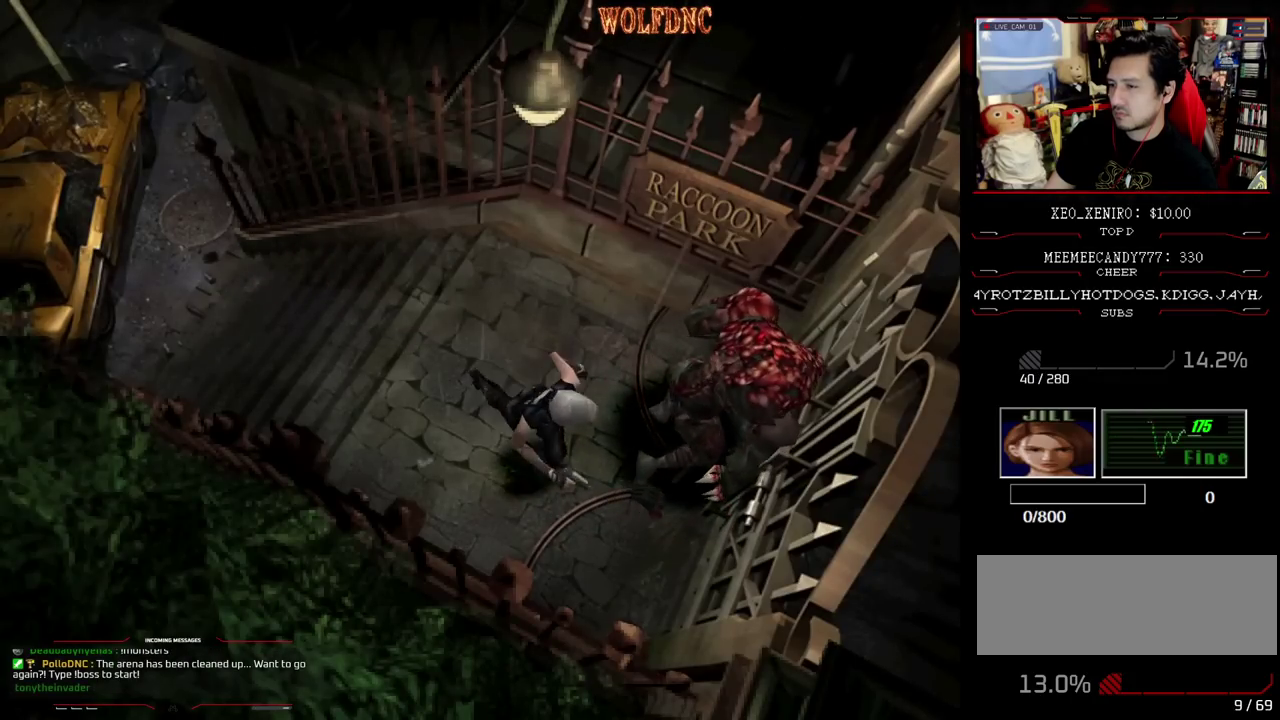
{"buttons": ["CROSS", "DPAD_UP", "DPAD_LEFT"], "events": [[233, "CROSS", "down"], [317, "CROSS", "up"], [367, "CROSS", "down"], [467, "SQUARE", "up"]]}
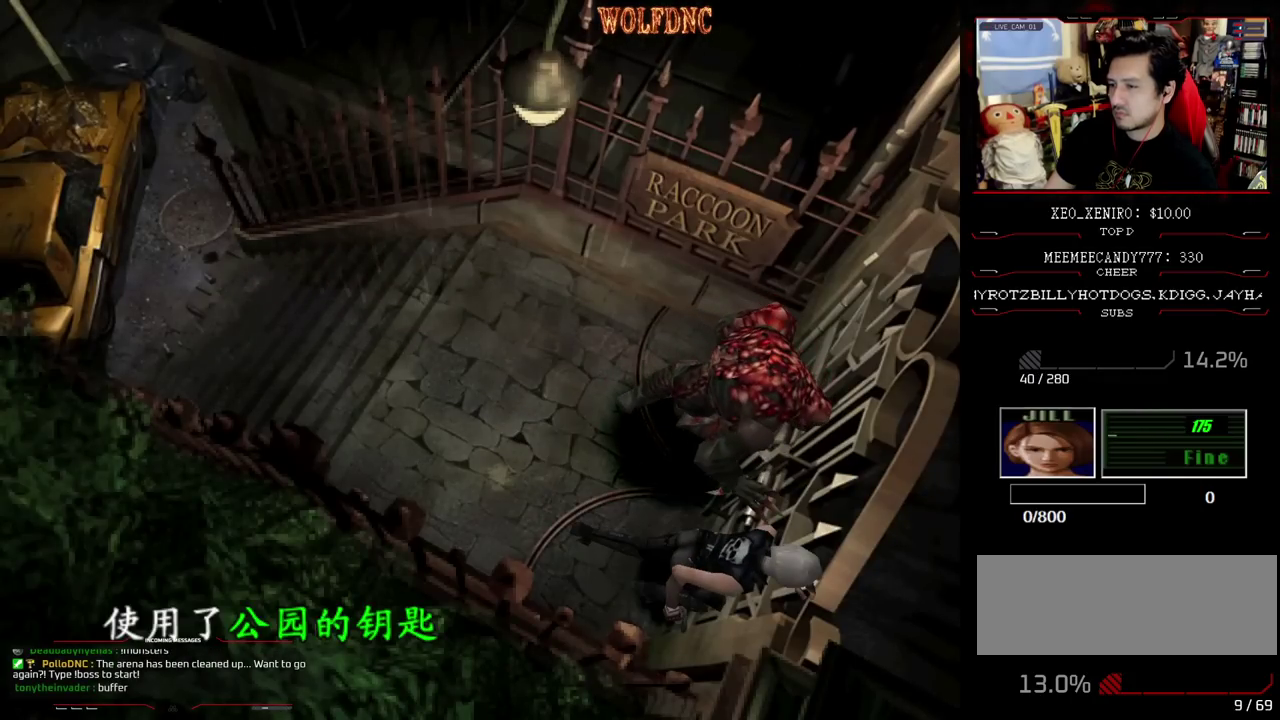
{"buttons": ["CROSS"], "events": [[17, "DPAD_LEFT", "up"], [17, "DPAD_UP", "up"]]}
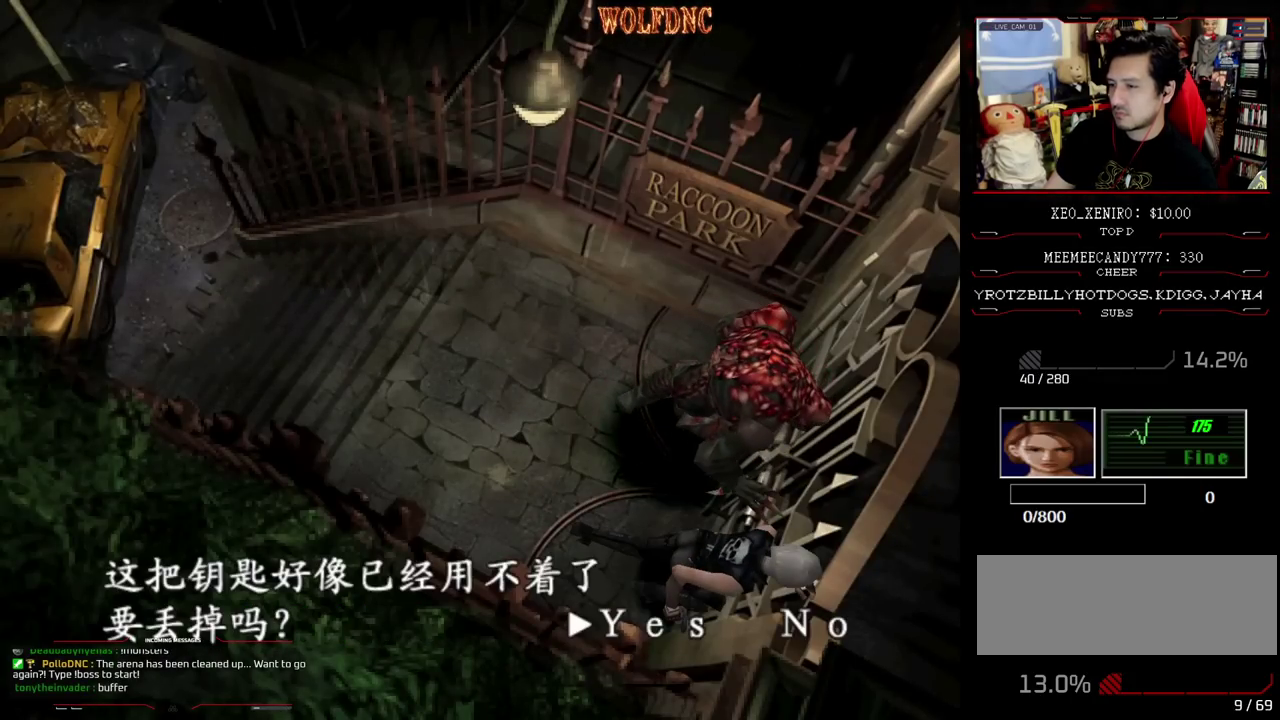
{"buttons": [], "events": [[167, "CROSS", "up"], [217, "CROSS", "down"], [267, "CROSS", "up"]]}
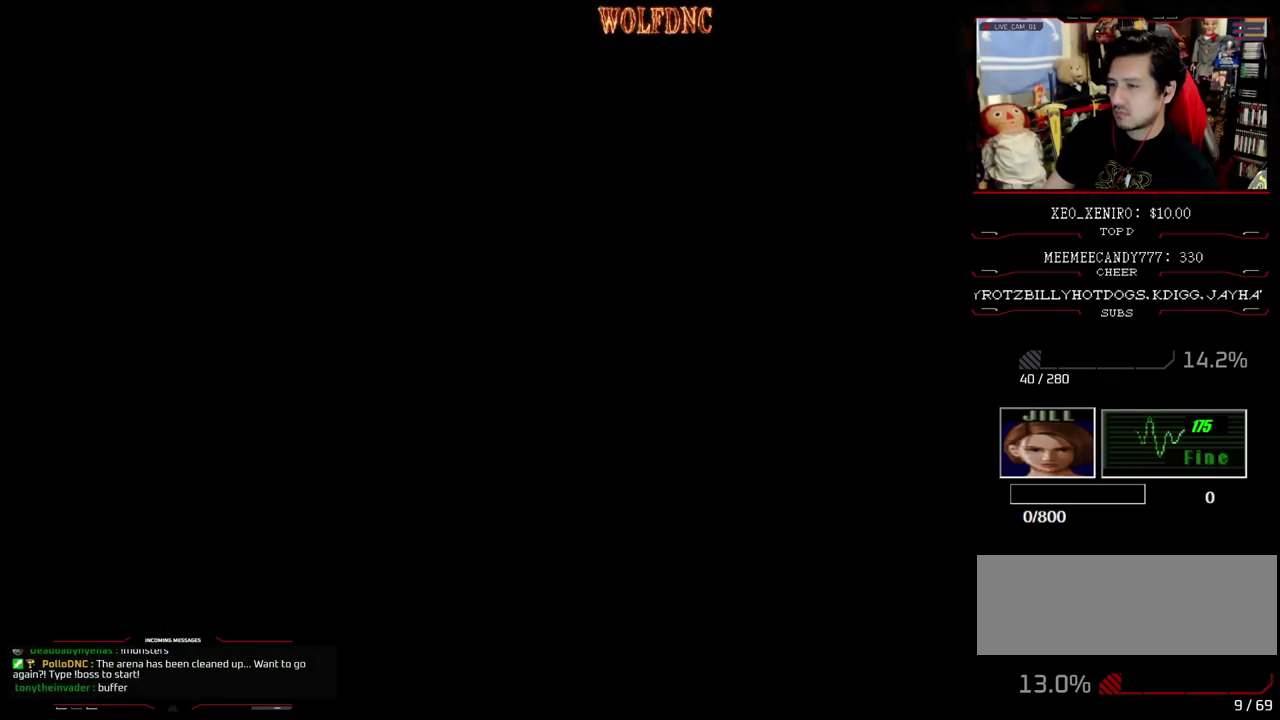
{"buttons": [], "events": []}
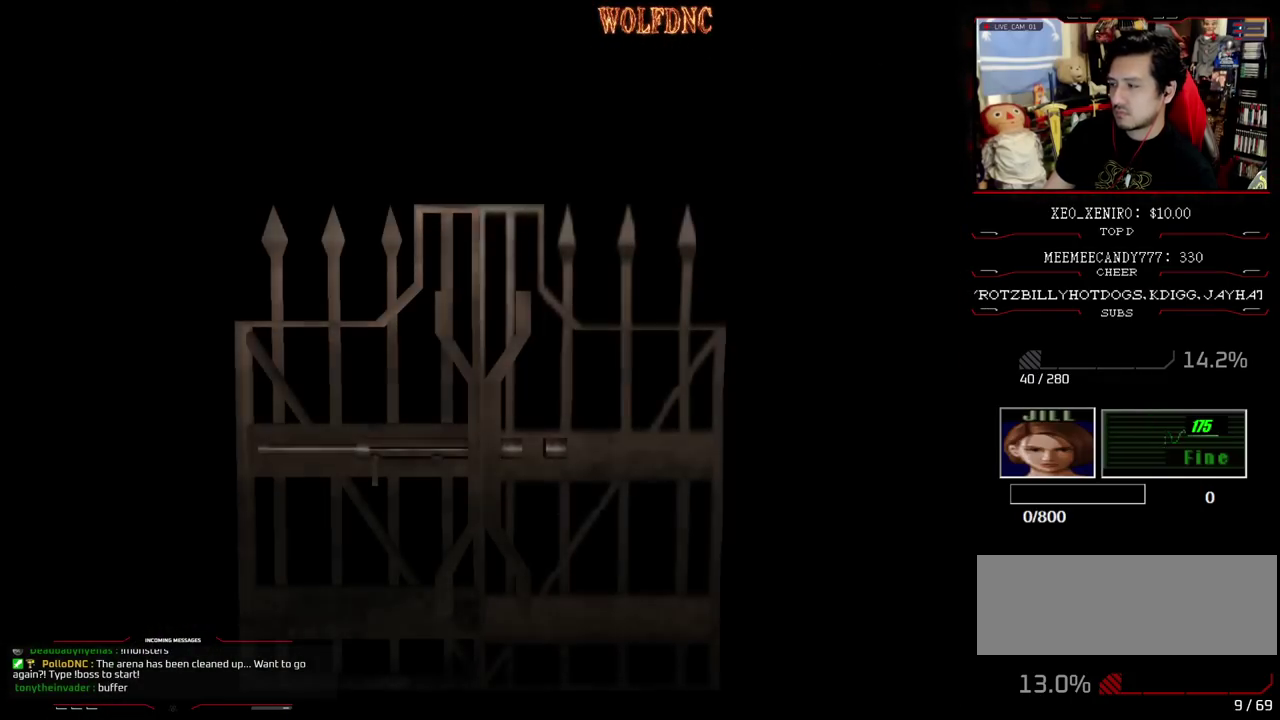
{"buttons": ["SELECT"], "events": [[483, "SELECT", "down"]]}
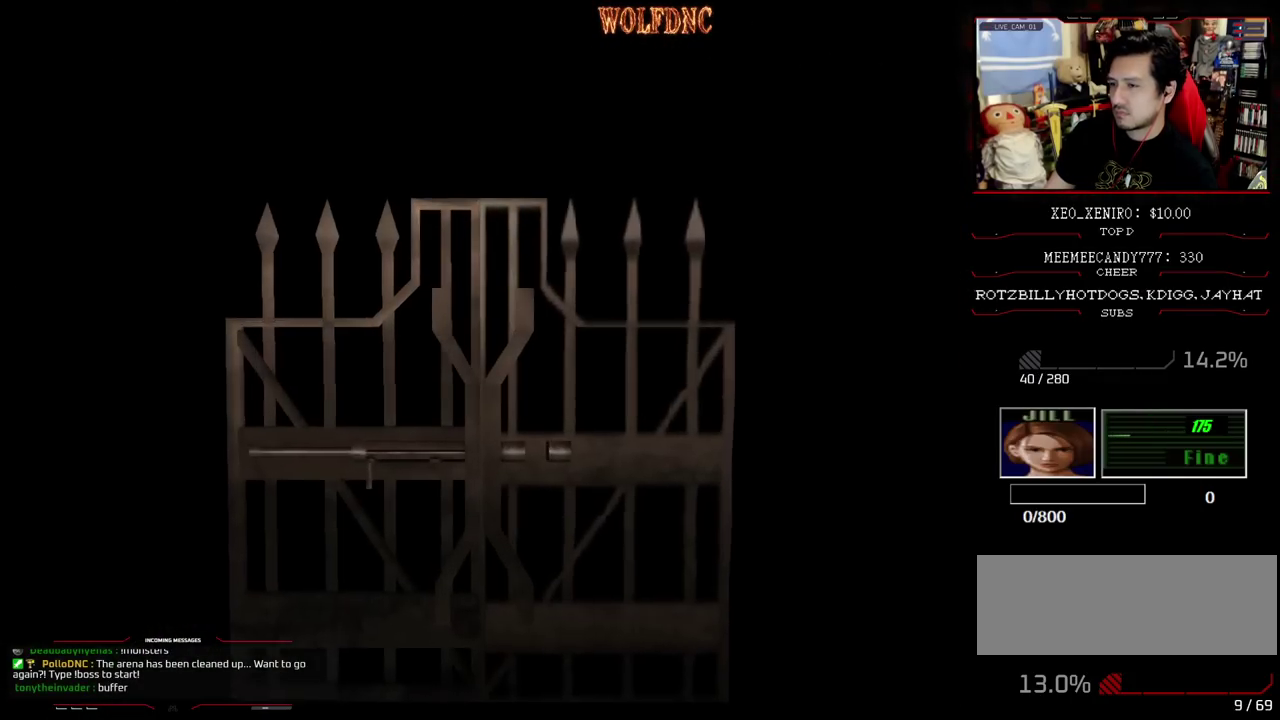
{"buttons": [], "events": [[33, "SELECT", "up"], [150, "CIRCLE", "down"], [250, "CIRCLE", "up"], [350, "CIRCLE", "down"], [450, "CIRCLE", "up"]]}
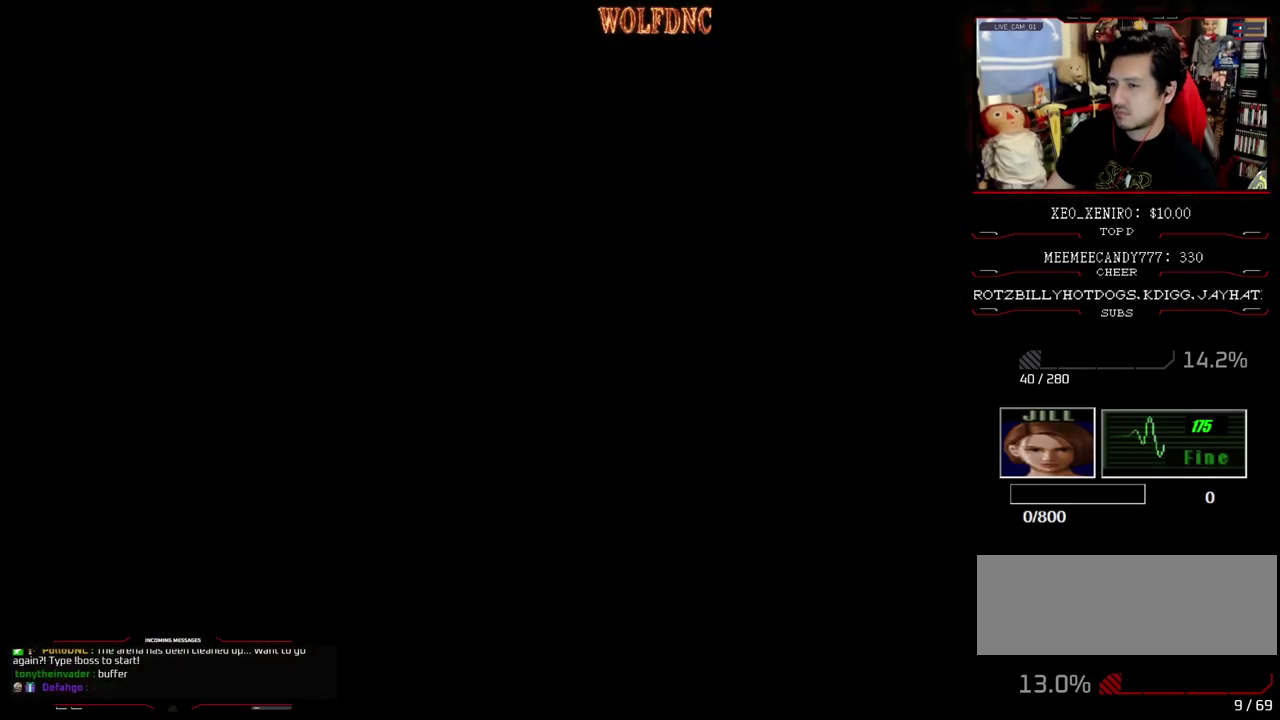
{"buttons": [], "events": []}
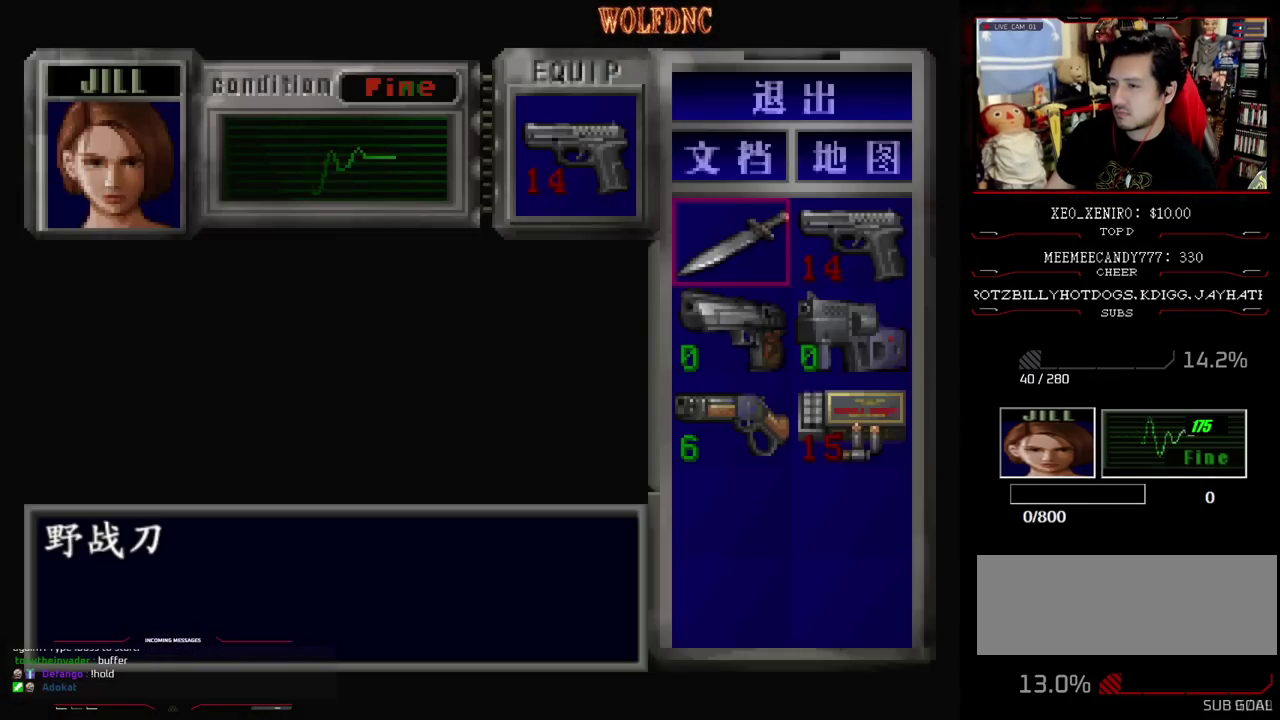
{"buttons": [], "events": [[333, "CIRCLE", "down"], [483, "CIRCLE", "up"]]}
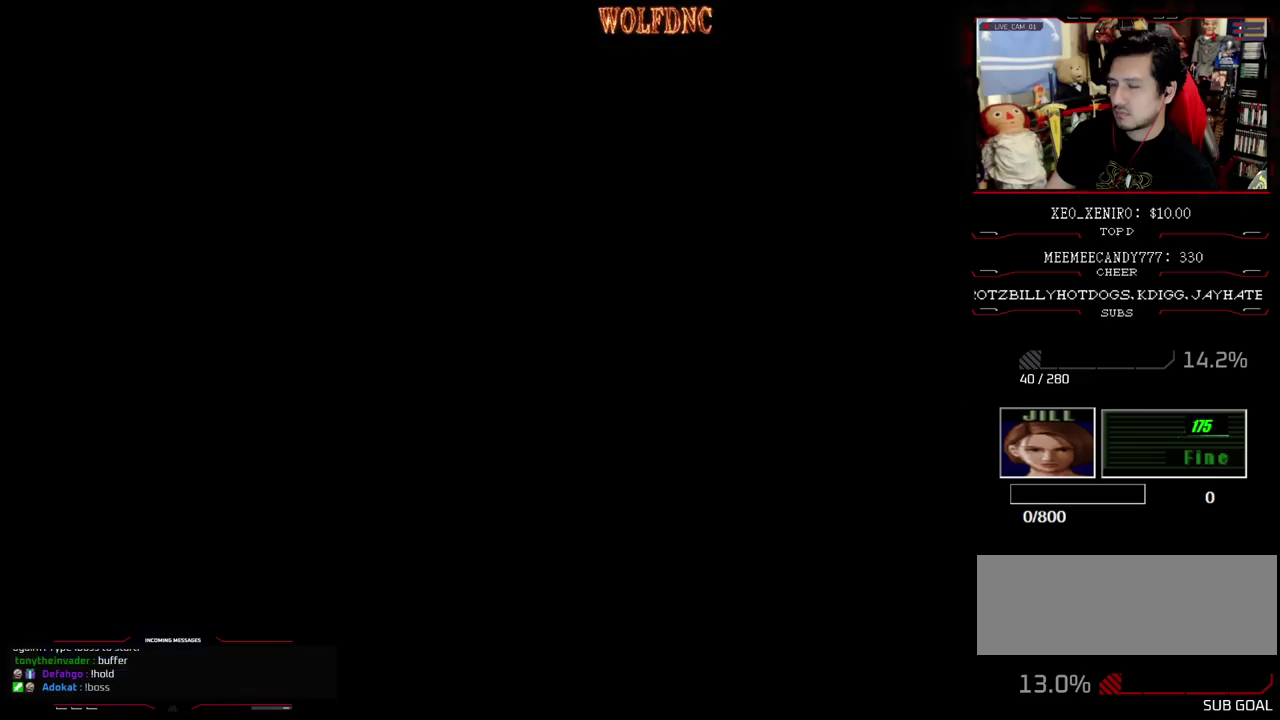
{"buttons": ["SQUARE", "DPAD_UP", "DPAD_LEFT"], "events": [[117, "DPAD_UP", "down"], [117, "SQUARE", "down"], [300, "DPAD_LEFT", "down"]]}
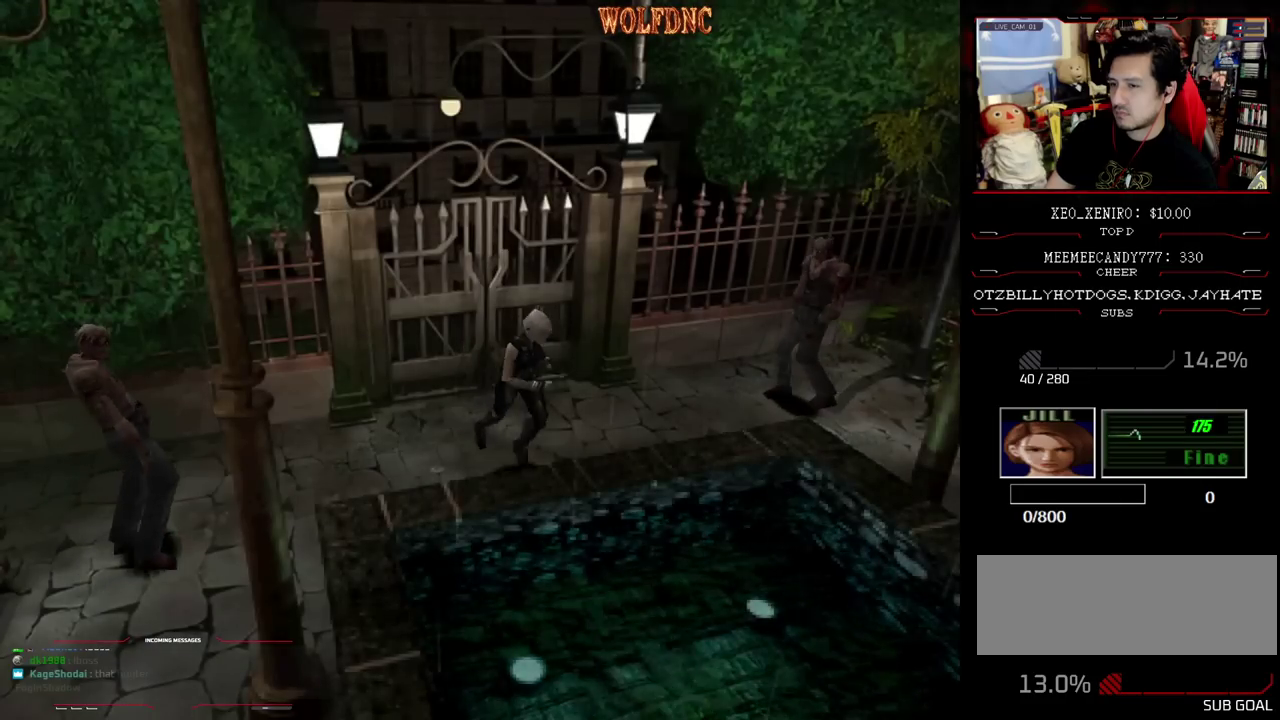
{"buttons": ["DPAD_DOWN"], "events": [[83, "DPAD_UP", "up"], [83, "SQUARE", "up"], [183, "DPAD_LEFT", "up"], [367, "DPAD_DOWN", "down"]]}
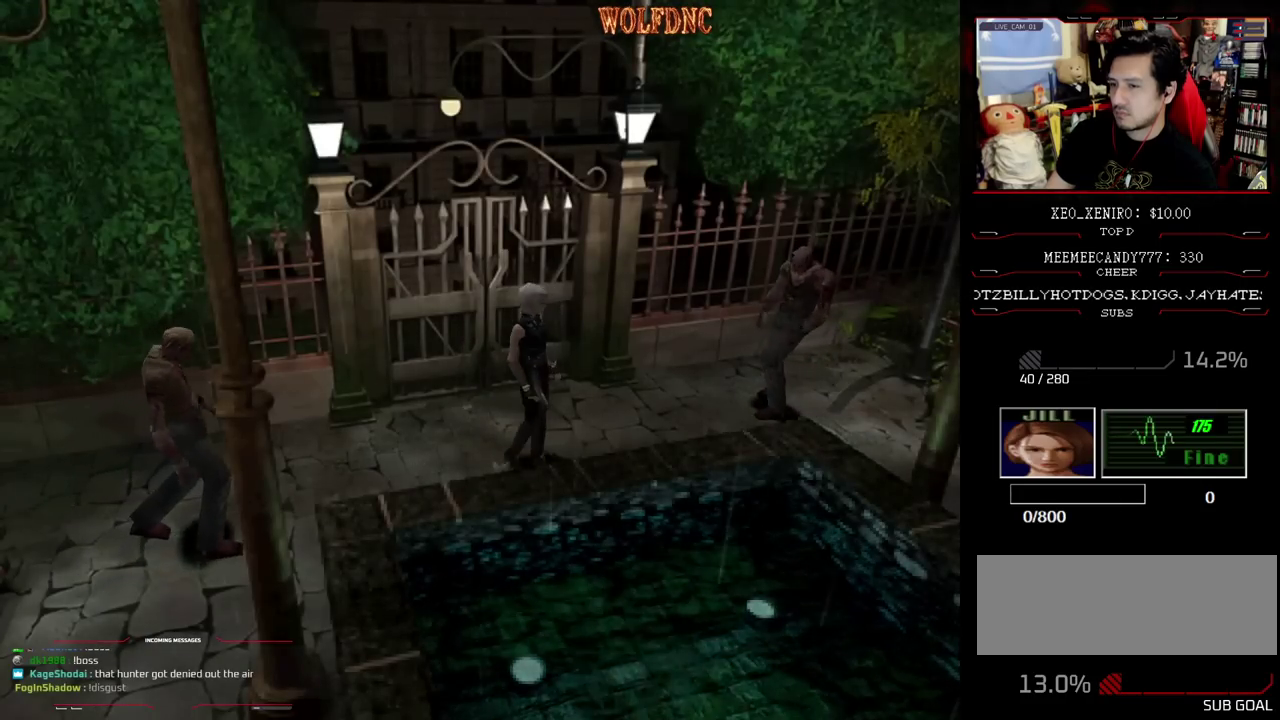
{"buttons": [], "events": [[17, "CIRCLE", "down"], [100, "CIRCLE", "up"], [100, "DPAD_DOWN", "up"], [200, "CIRCLE", "down"], [250, "CIRCLE", "up"]]}
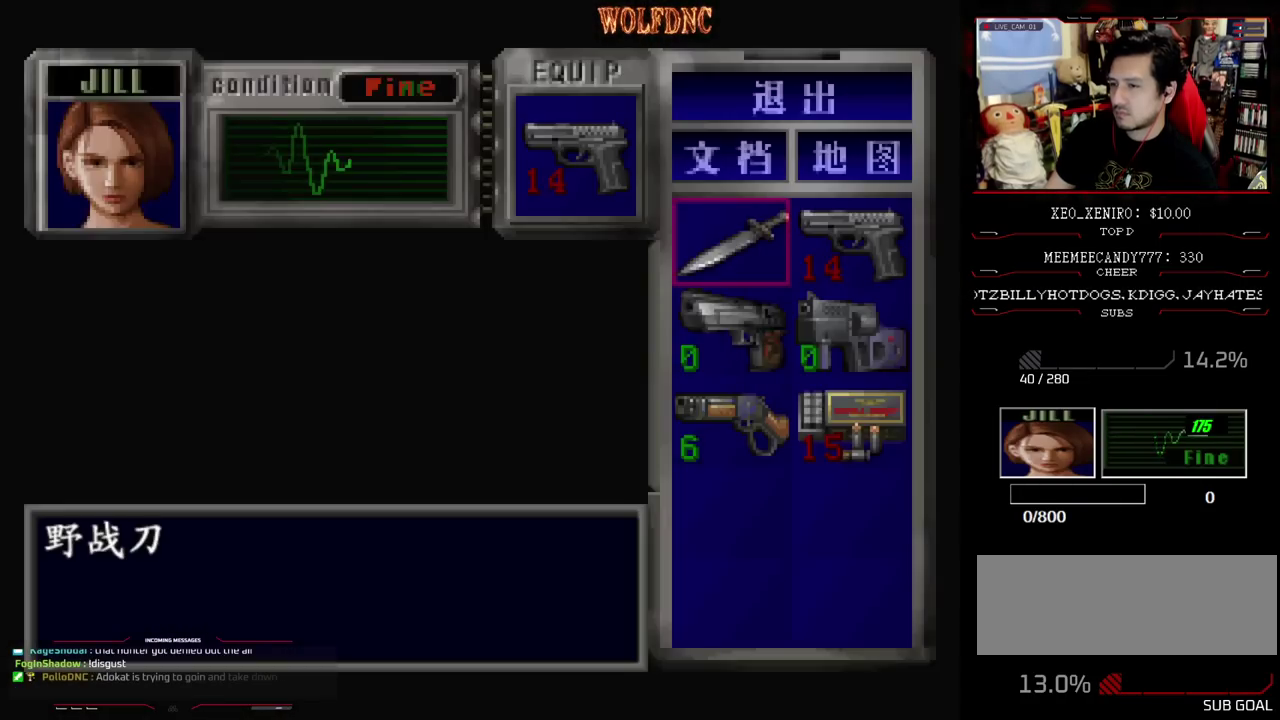
{"buttons": [], "events": [[350, "CROSS", "down"], [500, "CROSS", "up"]]}
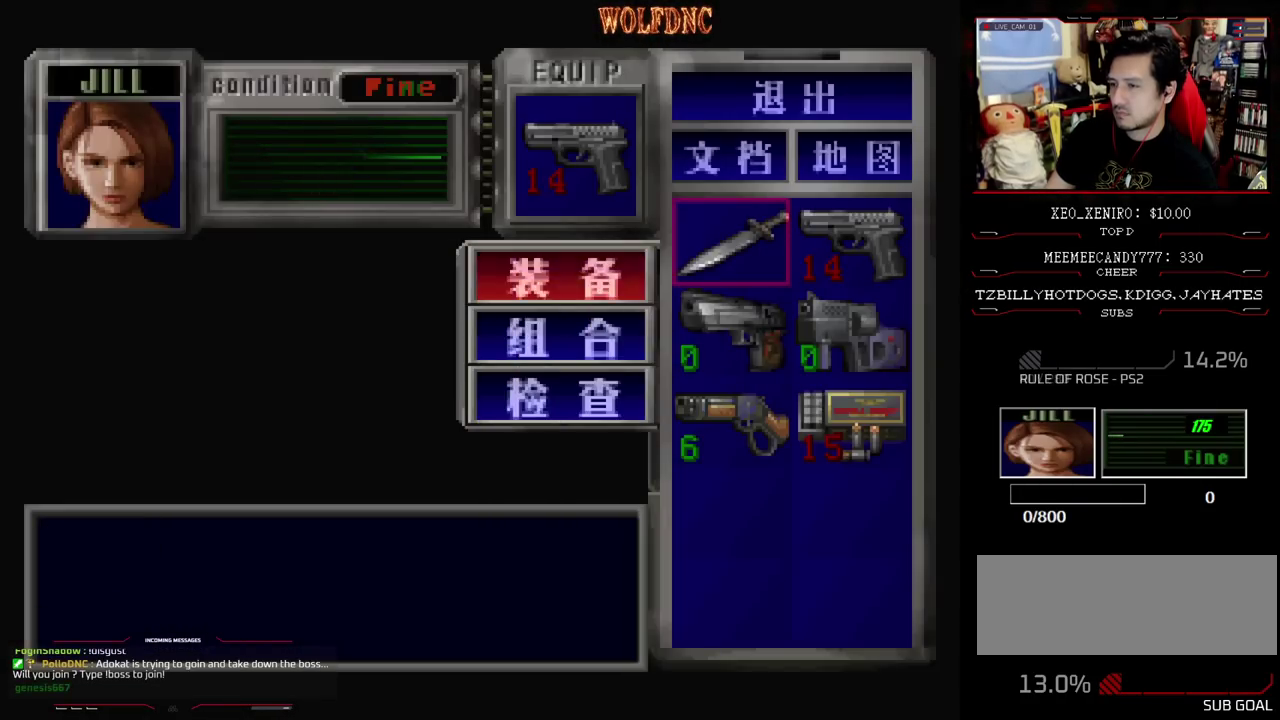
{"buttons": [], "events": [[50, "CROSS", "down"], [133, "CROSS", "up"], [317, "SQUARE", "down"], [417, "SQUARE", "up"]]}
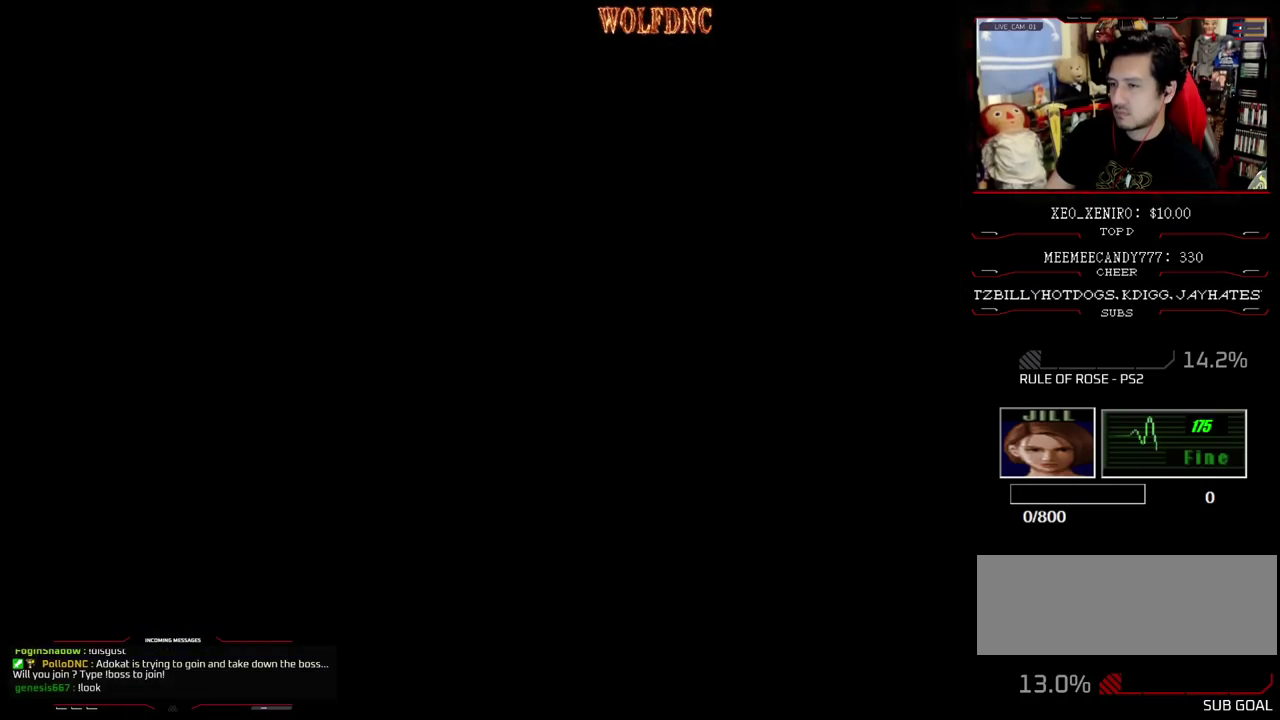
{"buttons": ["DPAD_DOWN"], "events": [[100, "DPAD_LEFT", "down"], [300, "DPAD_DOWN", "down"], [383, "DPAD_LEFT", "up"]]}
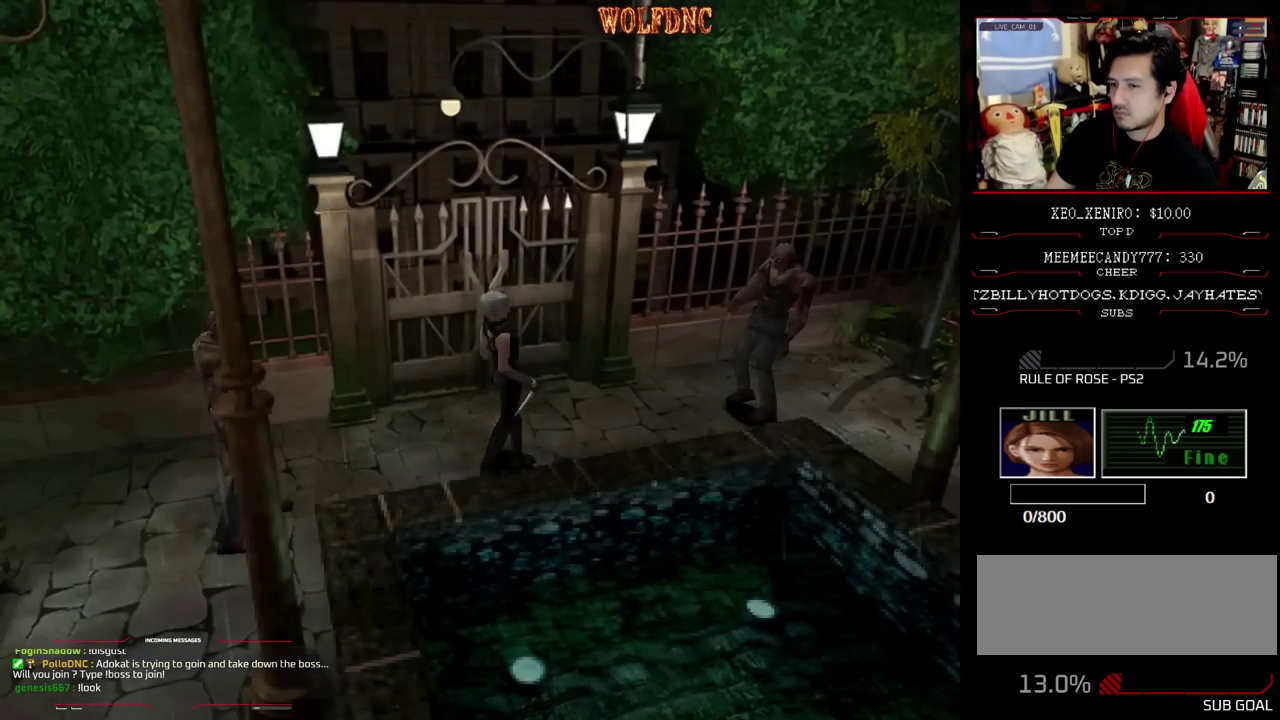
{"buttons": ["DPAD_RIGHT"], "events": [[167, "DPAD_RIGHT", "down"], [267, "DPAD_DOWN", "up"], [300, "DPAD_RIGHT", "up"], [500, "DPAD_RIGHT", "down"]]}
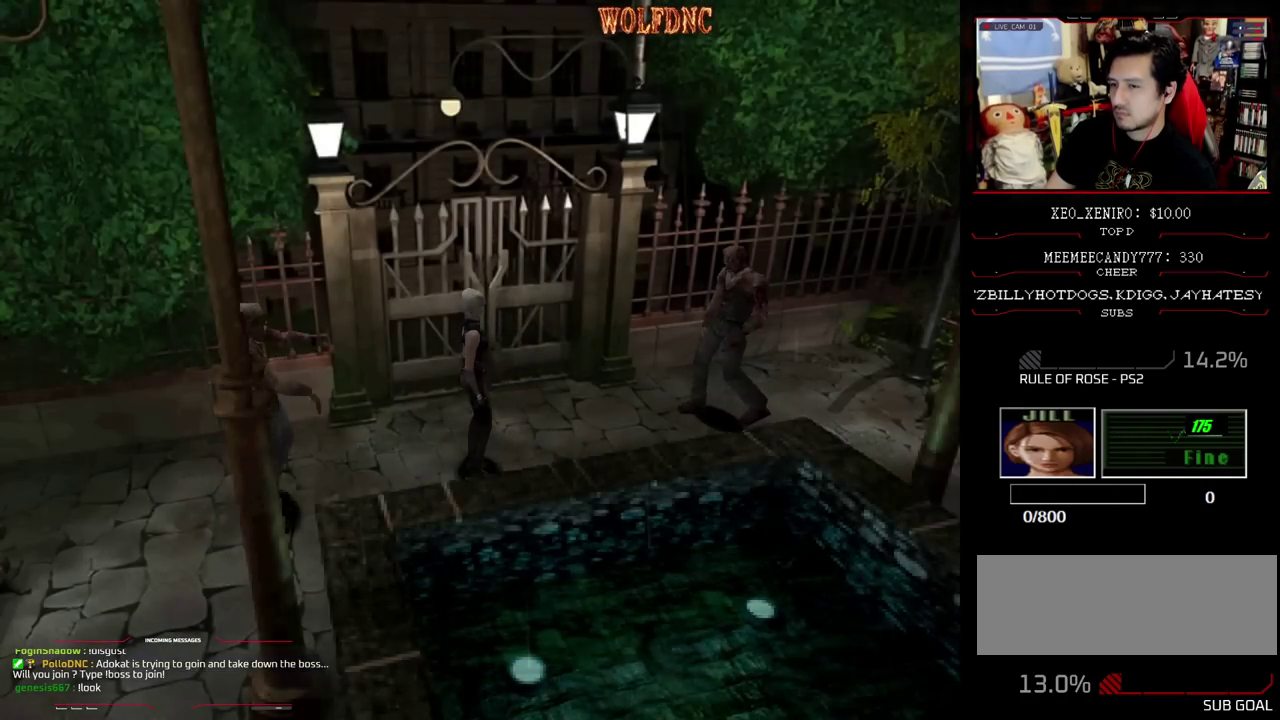
{"buttons": [], "events": [[83, "DPAD_RIGHT", "up"], [283, "DPAD_RIGHT", "down"], [417, "DPAD_RIGHT", "up"]]}
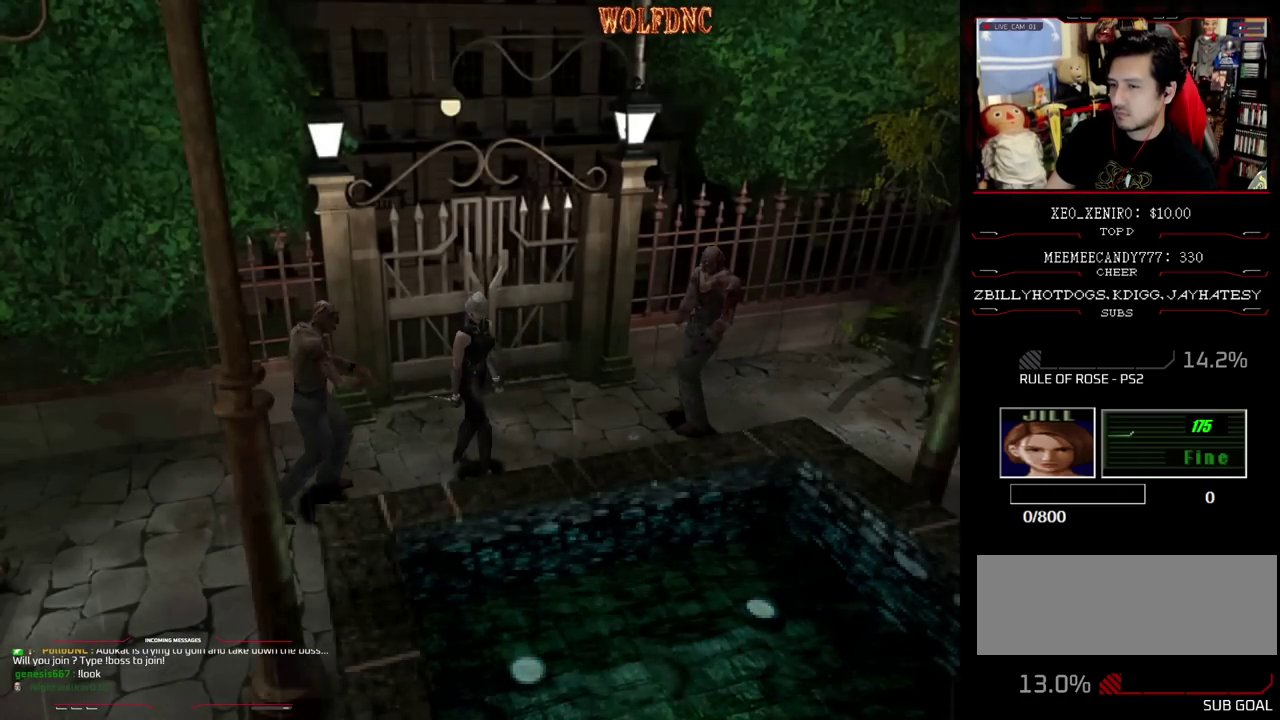
{"buttons": [], "events": [[17, "DPAD_DOWN", "down"], [150, "DPAD_DOWN", "up"]]}
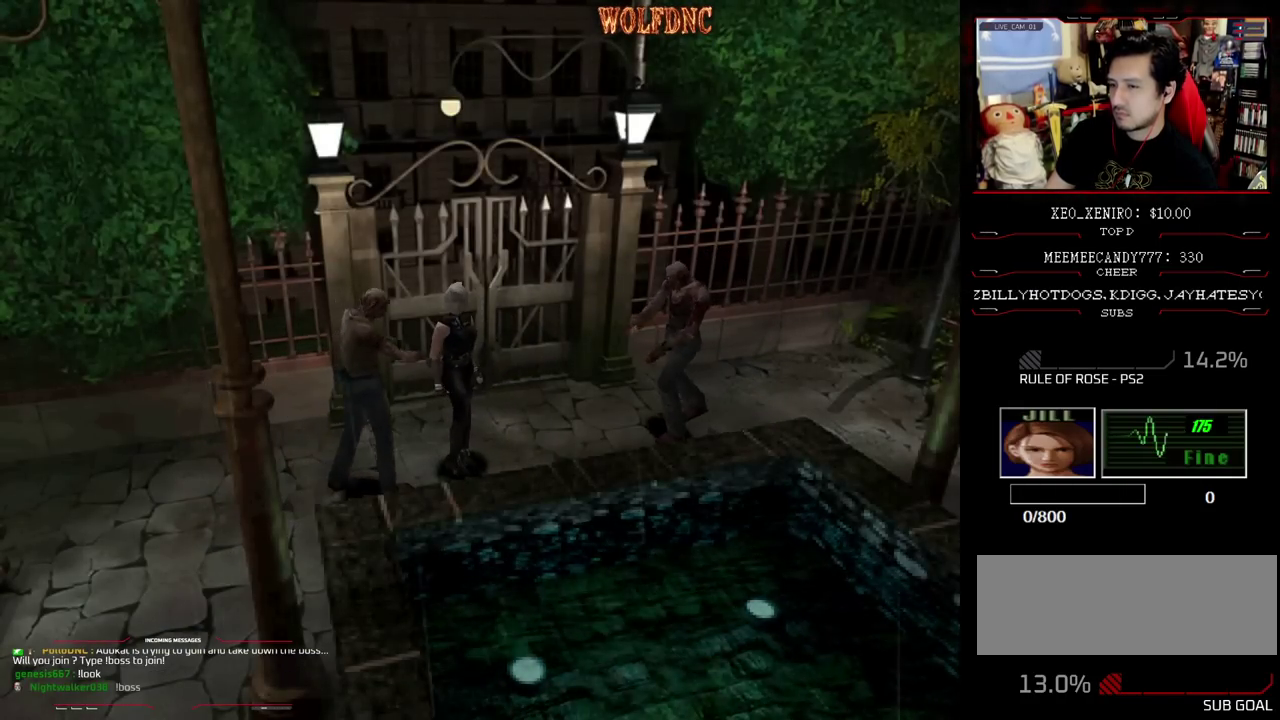
{"buttons": ["DPAD_RIGHT"], "events": [[117, "R1", "down"], [217, "R1", "up"], [400, "CROSS", "down"], [500, "CROSS", "up"], [500, "DPAD_RIGHT", "down"]]}
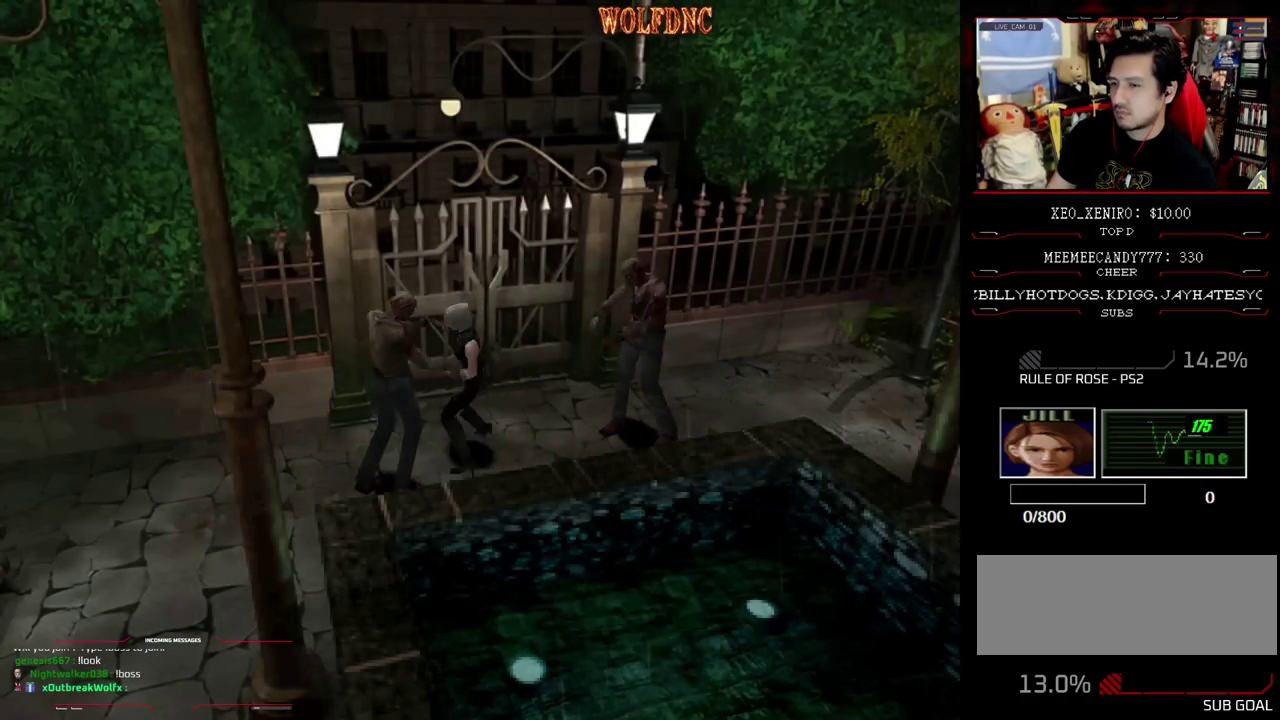
{"buttons": ["DPAD_RIGHT"], "events": [[50, "CROSS", "down"], [133, "DPAD_RIGHT", "up"], [233, "CROSS", "up"], [283, "CROSS", "down"], [283, "DPAD_RIGHT", "down"], [367, "CROSS", "up"]]}
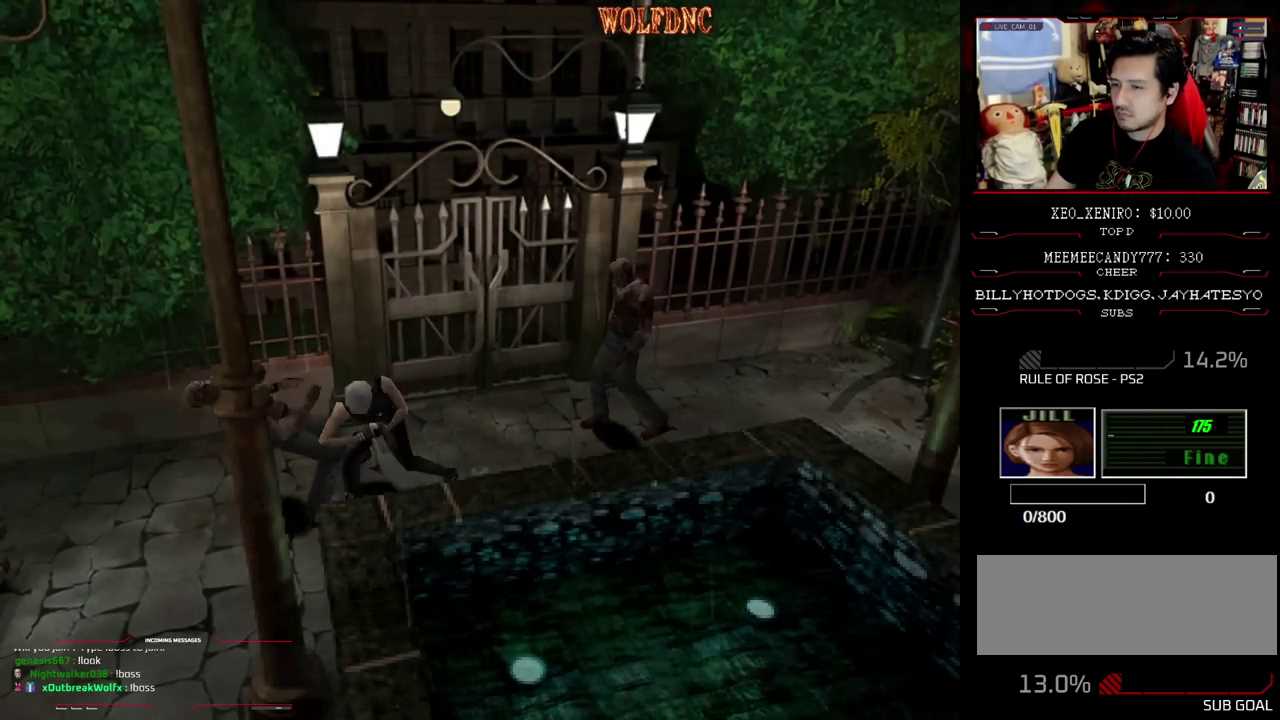
{"buttons": ["SQUARE", "DPAD_UP", "DPAD_RIGHT"], "events": [[383, "DPAD_UP", "down"], [433, "SQUARE", "down"]]}
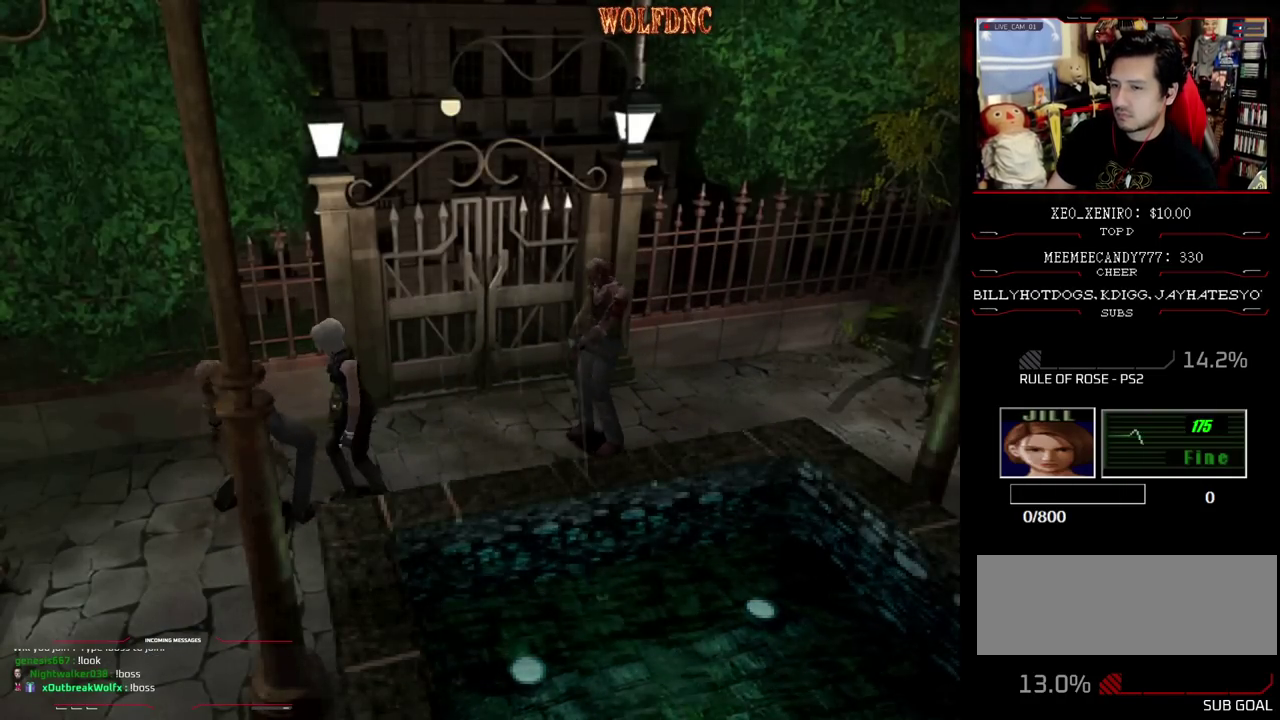
{"buttons": ["SQUARE", "DPAD_UP"], "events": [[117, "DPAD_RIGHT", "up"], [167, "DPAD_LEFT", "down"], [350, "DPAD_LEFT", "up"]]}
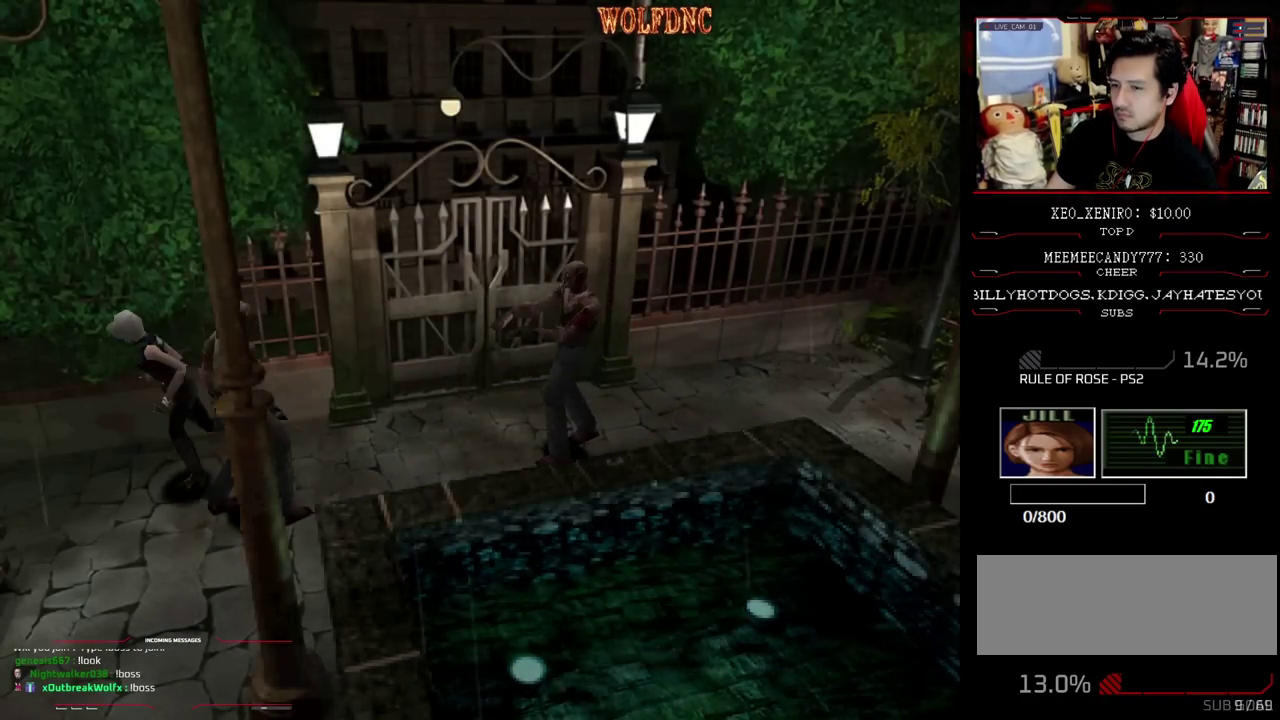
{"buttons": ["CIRCLE", "SQUARE", "DPAD_UP"], "events": [[50, "DPAD_LEFT", "down"], [133, "DPAD_LEFT", "up"], [333, "DPAD_LEFT", "down"], [417, "CIRCLE", "down"], [467, "DPAD_LEFT", "up"]]}
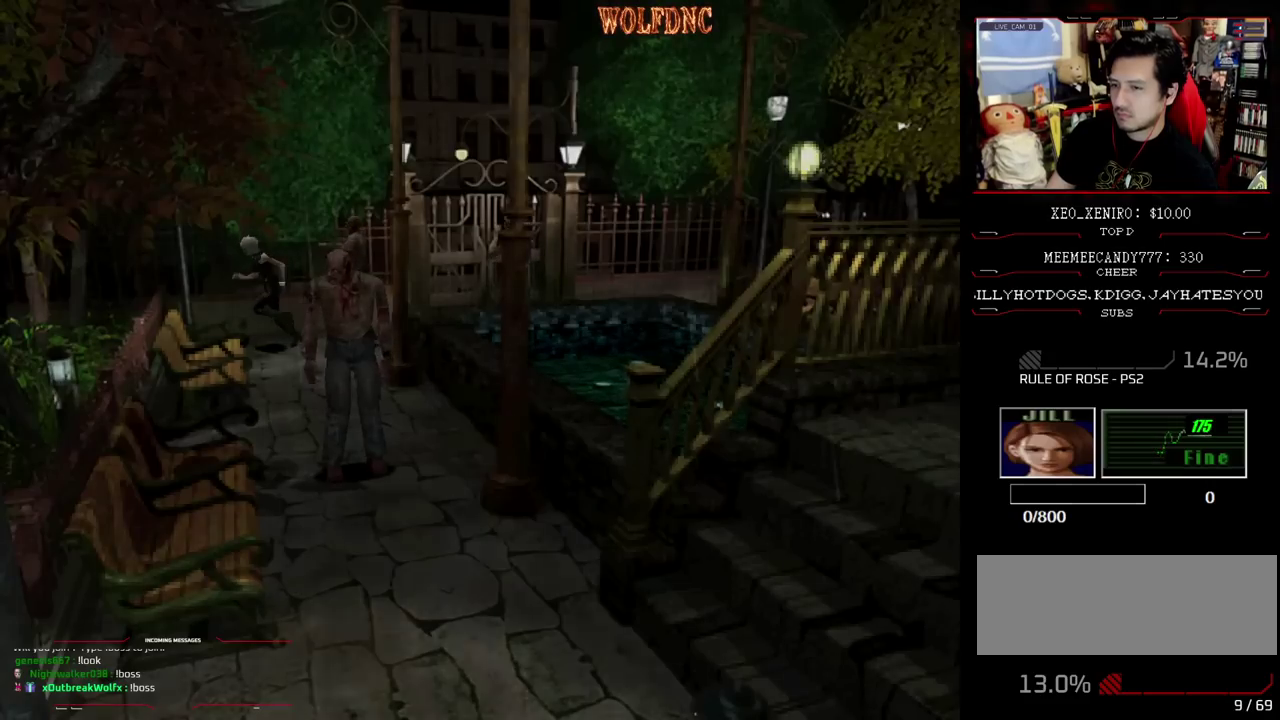
{"buttons": [], "events": [[17, "CIRCLE", "up"], [17, "SQUARE", "up"], [67, "CIRCLE", "down"], [67, "DPAD_UP", "up"], [150, "CIRCLE", "up"]]}